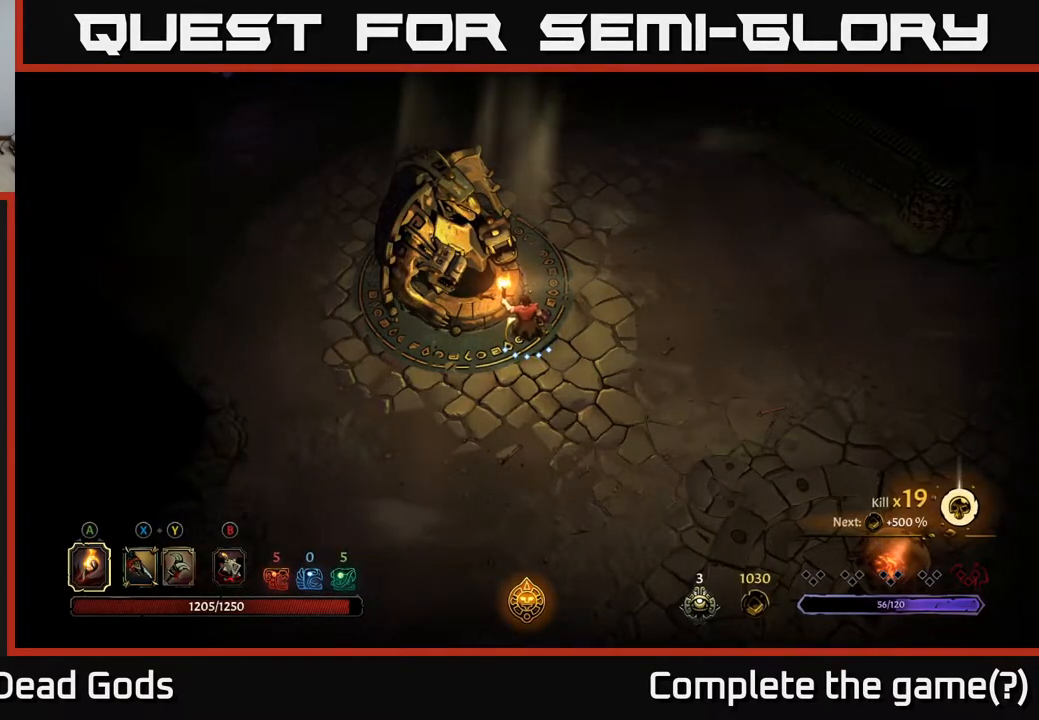
Gameplay with a controller (Xbox layout); each line is a JSON object with the inputs held at the frame after it. "events" lists button and stick changes between this image and that frame as [ms after this image, input, new state], when the widget could be followed in between.
{"buttons": [], "left_stick": "left", "right_stick": "center", "events": [[100, "left_stick", "down-left"], [450, "left_stick", "left"]]}
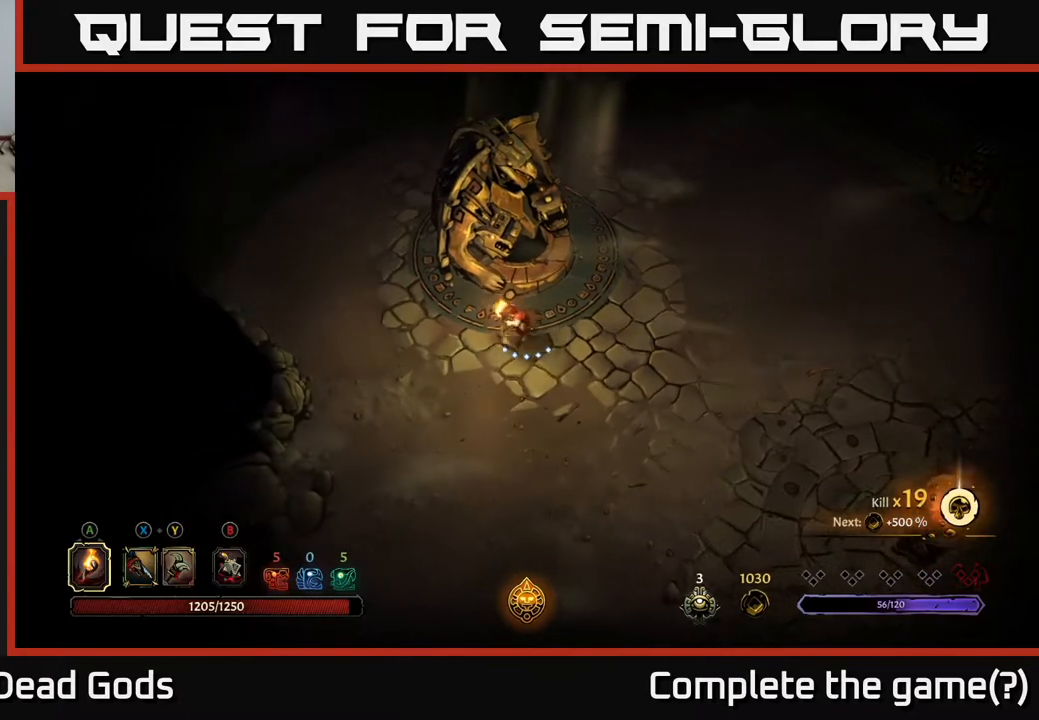
{"buttons": [], "left_stick": "up-left", "right_stick": "center", "events": [[83, "left_stick", "up-left"]]}
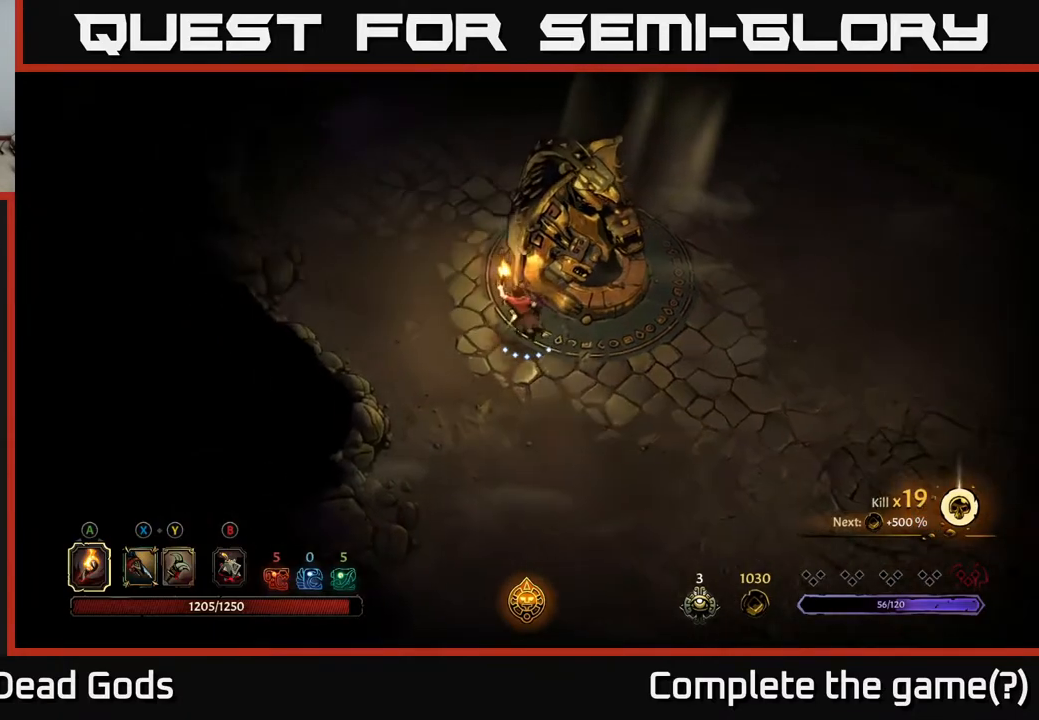
{"buttons": [], "left_stick": "up", "right_stick": "center", "events": [[250, "left_stick", "up"]]}
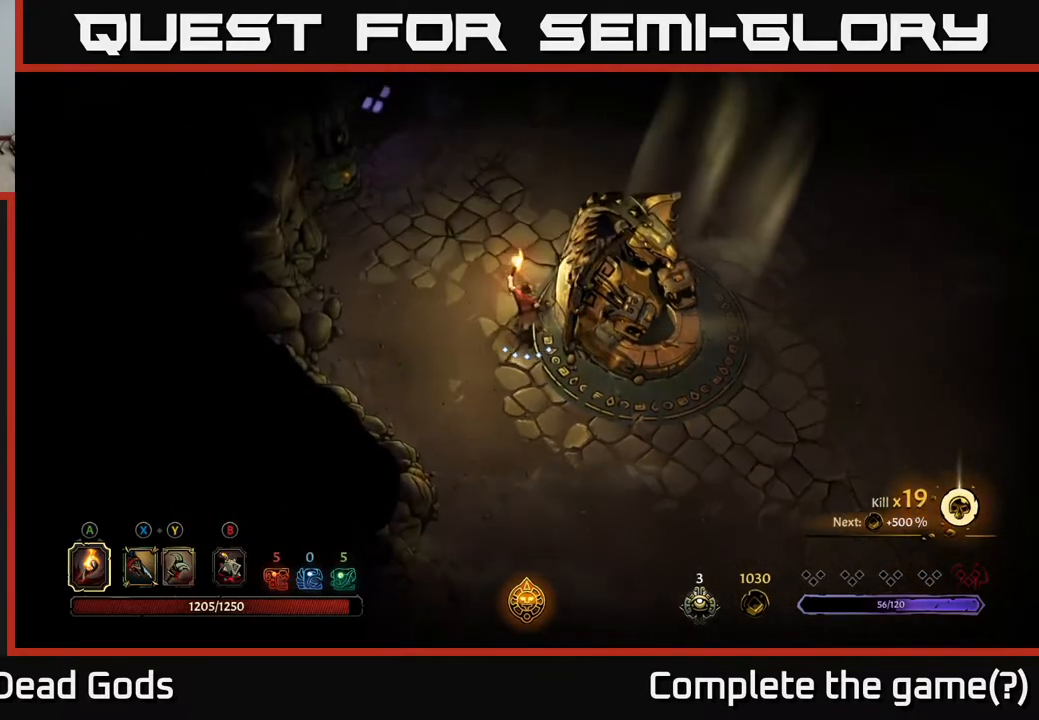
{"buttons": [], "left_stick": "up", "right_stick": "center", "events": []}
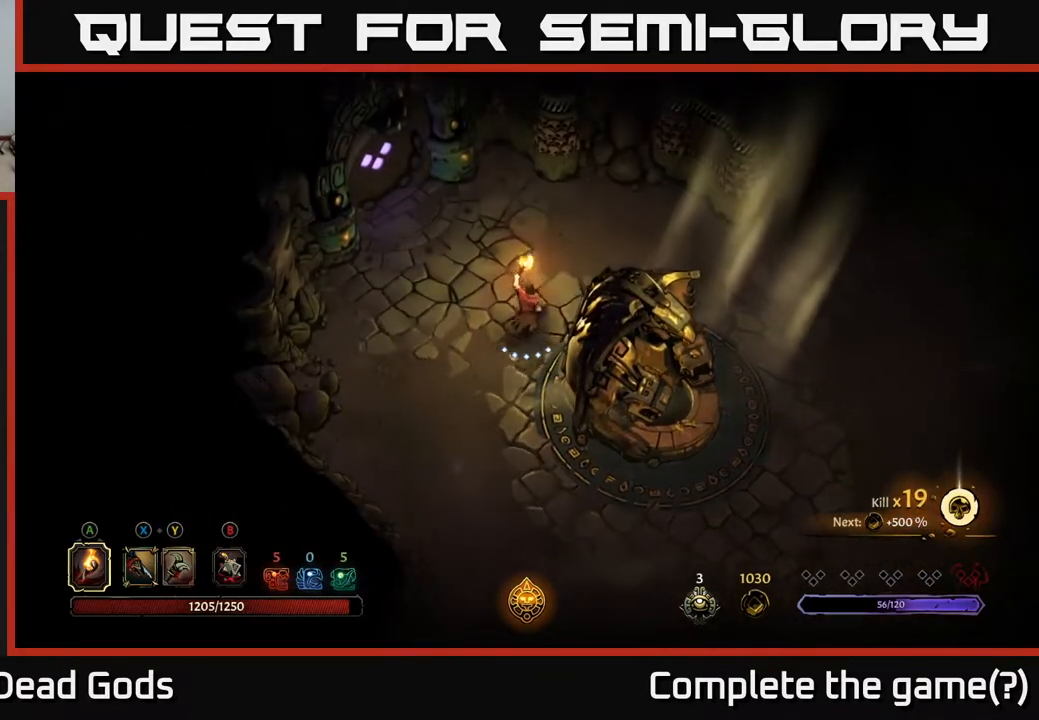
{"buttons": [], "left_stick": "up-left", "right_stick": "center", "events": [[100, "left_stick", "up-left"]]}
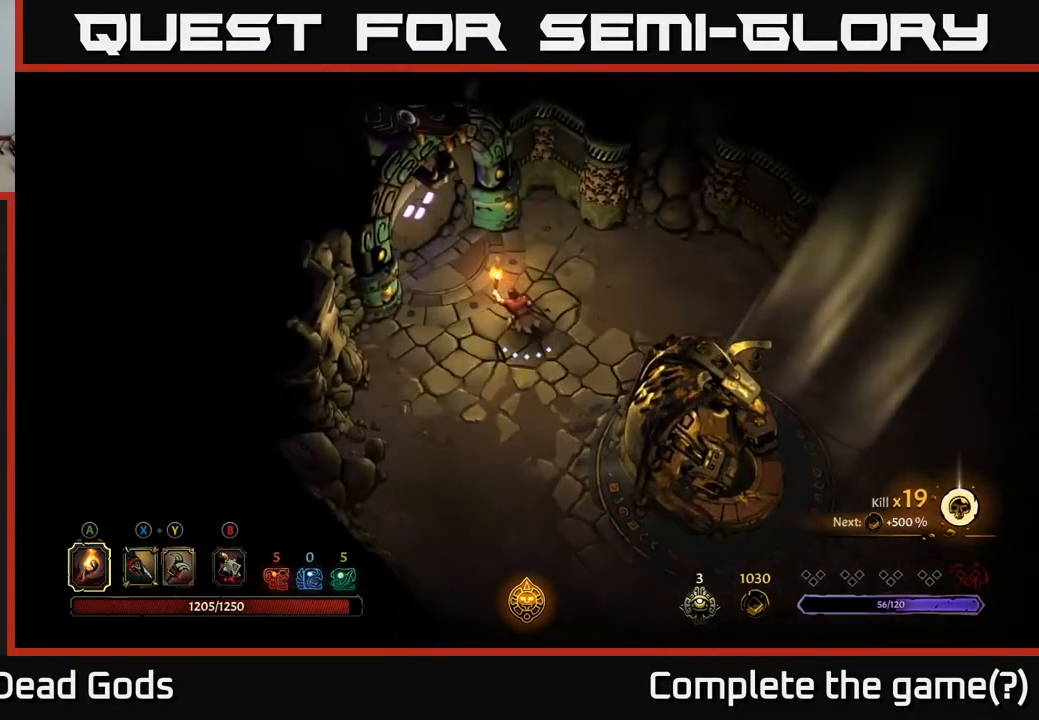
{"buttons": [], "left_stick": "up-left", "right_stick": "center", "events": []}
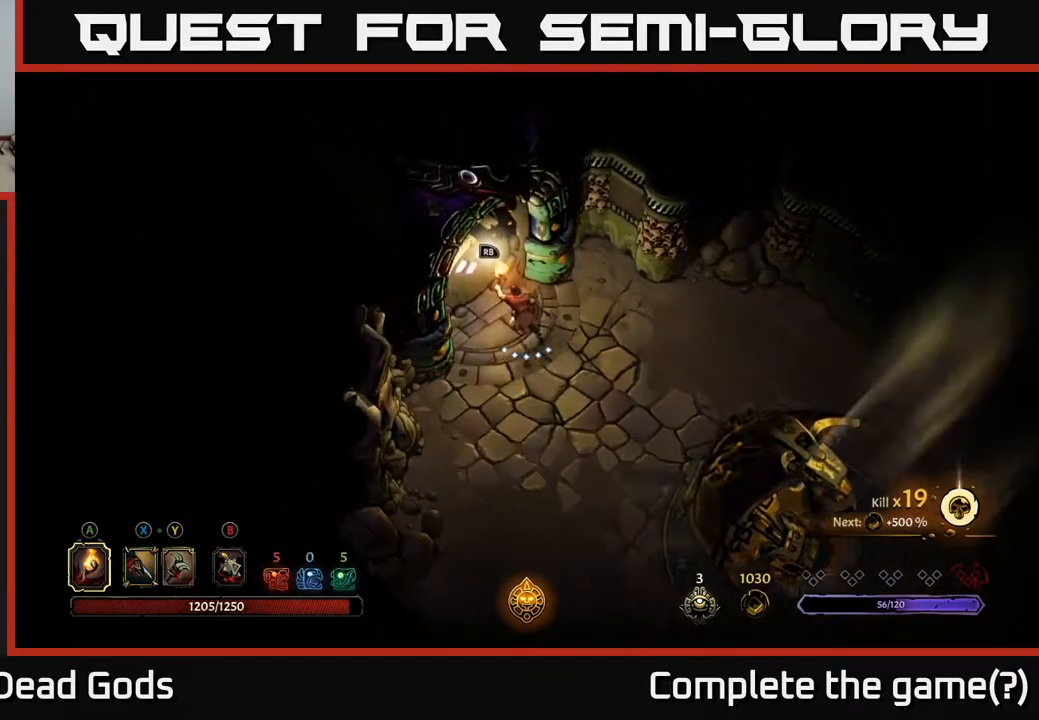
{"buttons": [], "left_stick": "center", "right_stick": "center", "events": [[133, "left_stick", "center"]]}
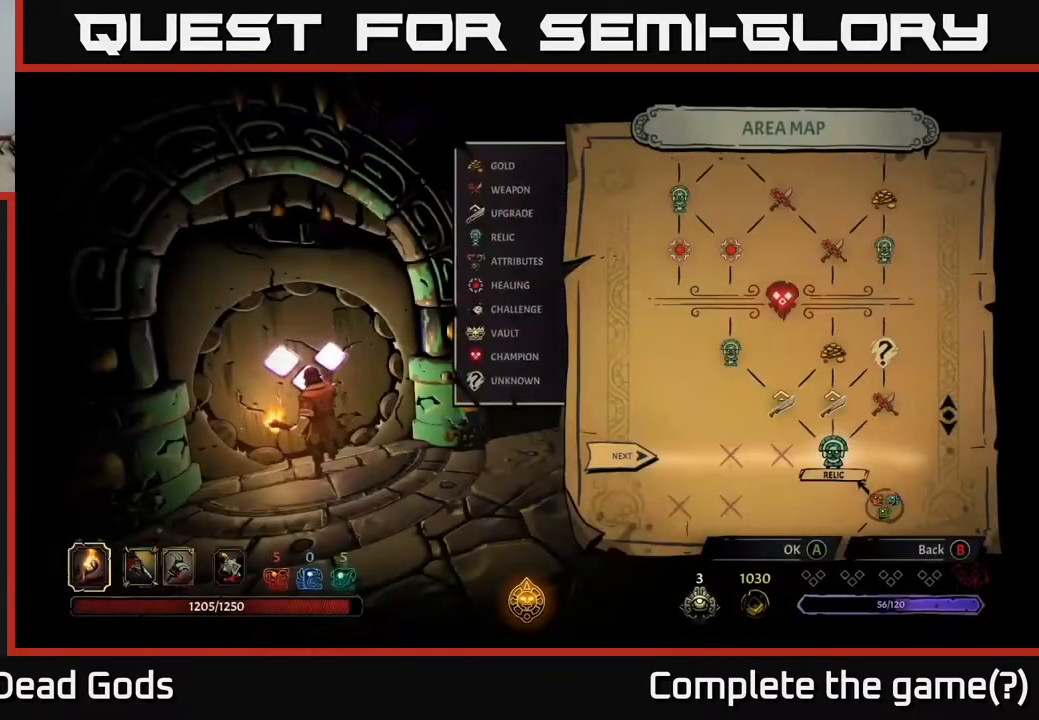
{"buttons": [], "left_stick": "center", "right_stick": "center", "events": []}
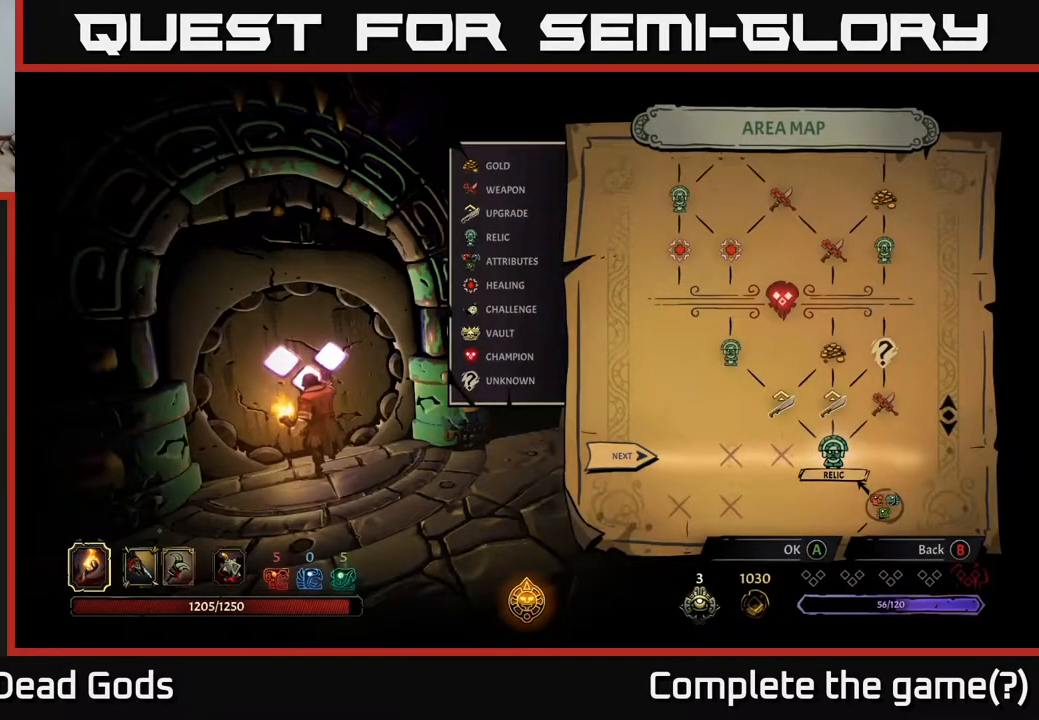
{"buttons": ["DPAD_RIGHT"], "left_stick": "center", "right_stick": "center", "events": [[500, "DPAD_RIGHT", "down"]]}
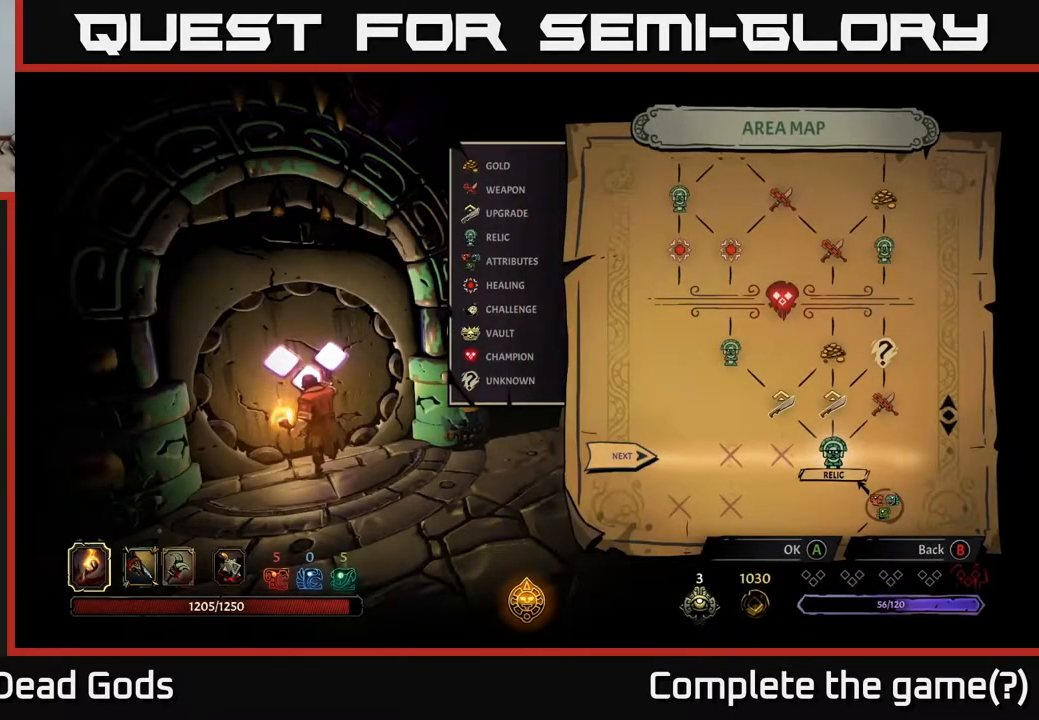
{"buttons": [], "left_stick": "center", "right_stick": "center", "events": [[250, "DPAD_RIGHT", "up"]]}
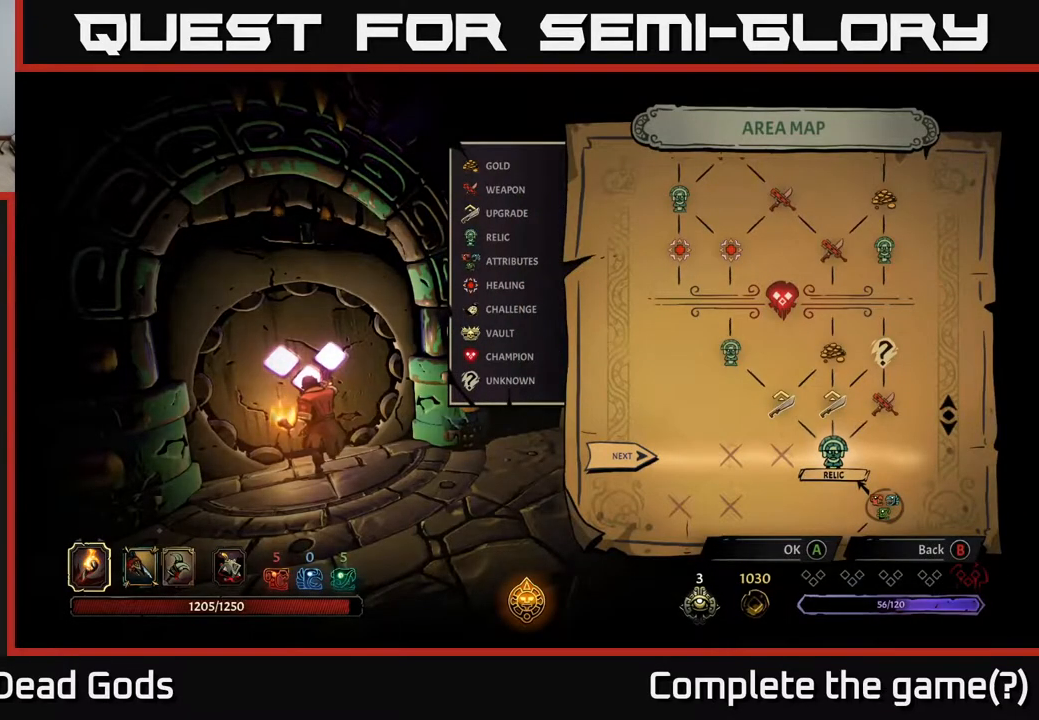
{"buttons": [], "left_stick": "center", "right_stick": "center", "events": []}
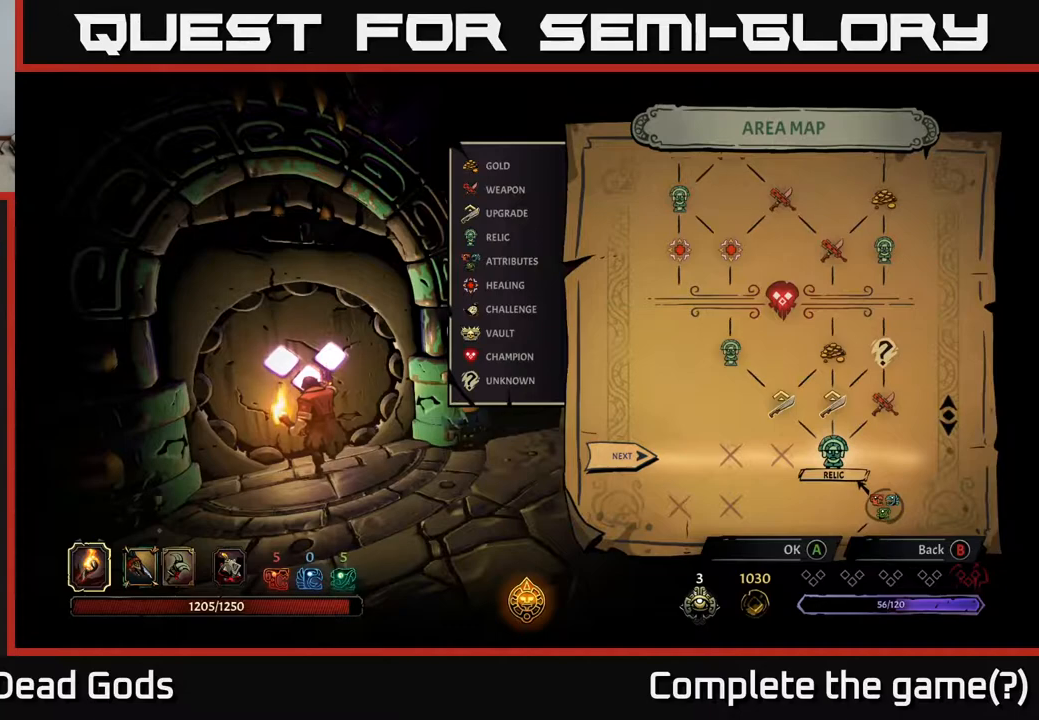
{"buttons": [], "left_stick": "center", "right_stick": "center", "events": []}
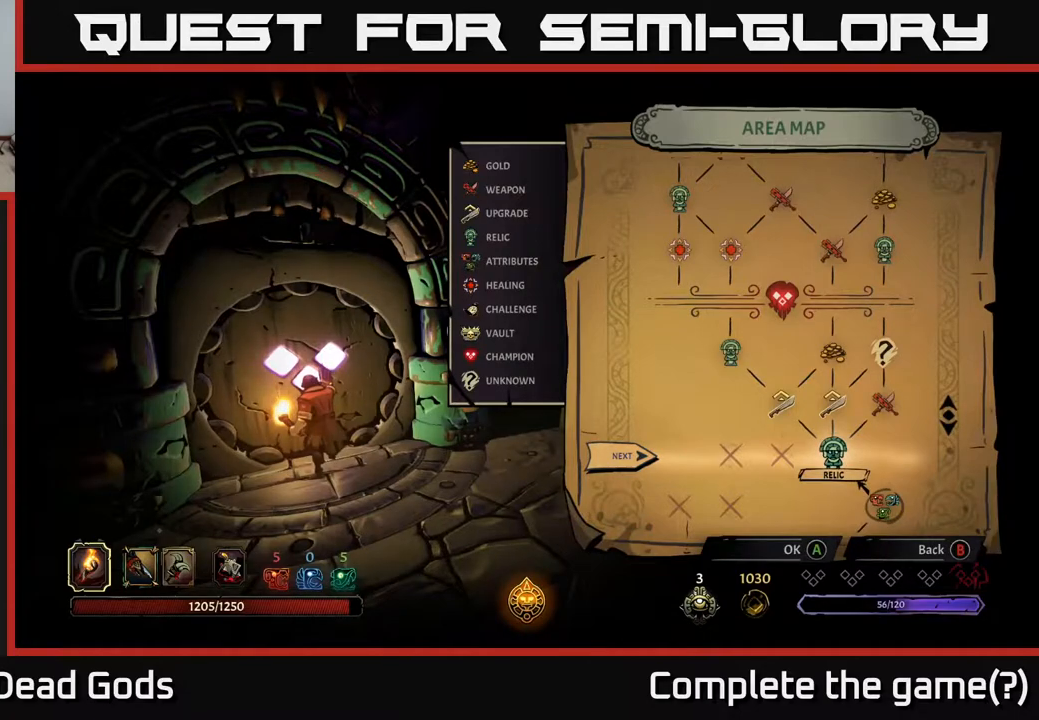
{"buttons": [], "left_stick": "center", "right_stick": "center", "events": []}
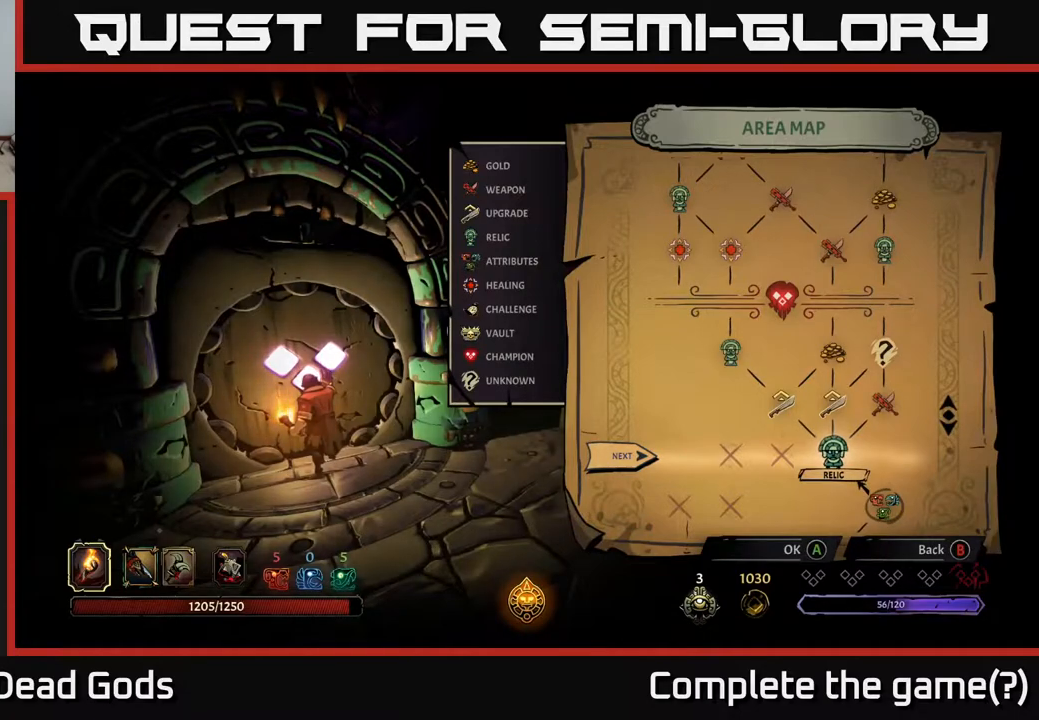
{"buttons": [], "left_stick": "center", "right_stick": "center", "events": []}
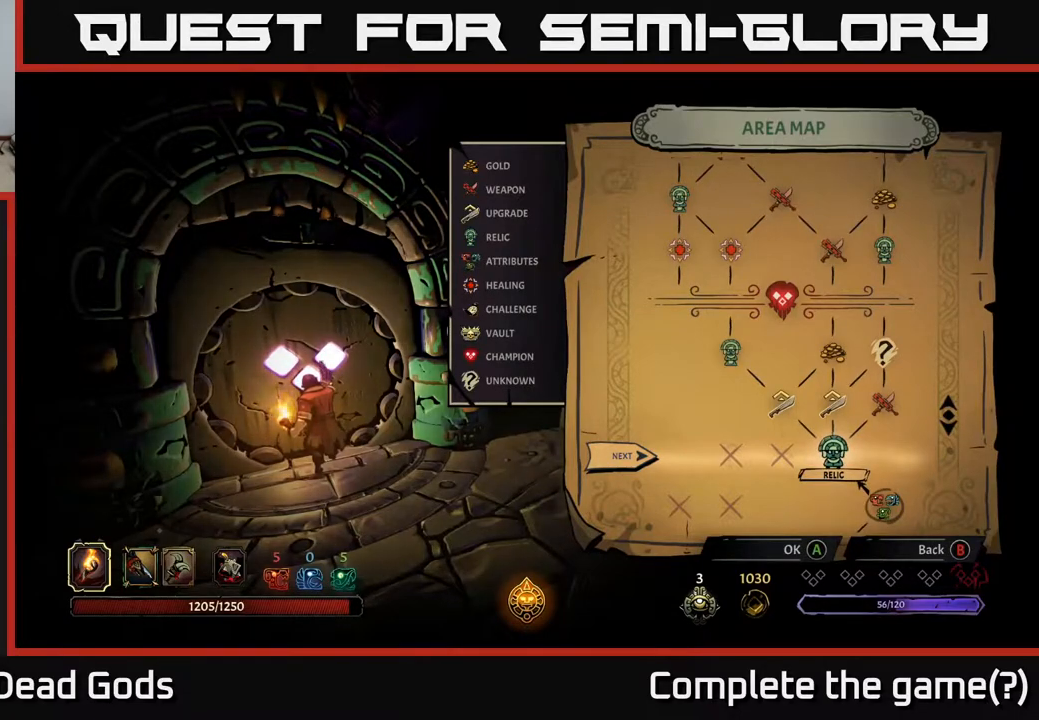
{"buttons": [], "left_stick": "center", "right_stick": "center", "events": []}
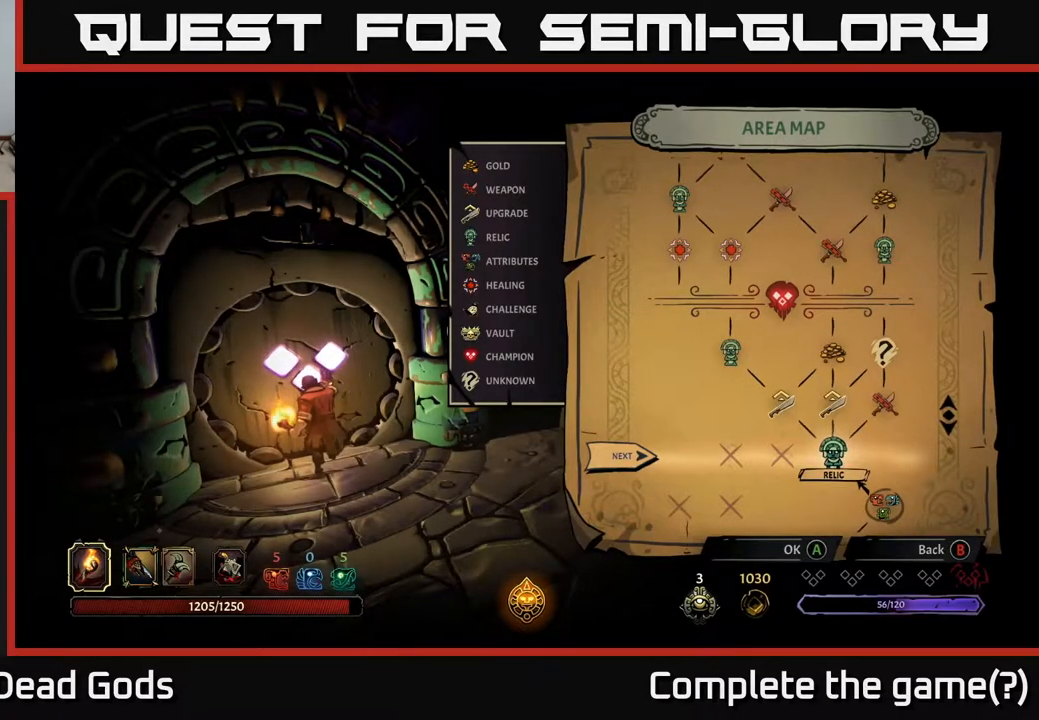
{"buttons": [], "left_stick": "center", "right_stick": "center", "events": []}
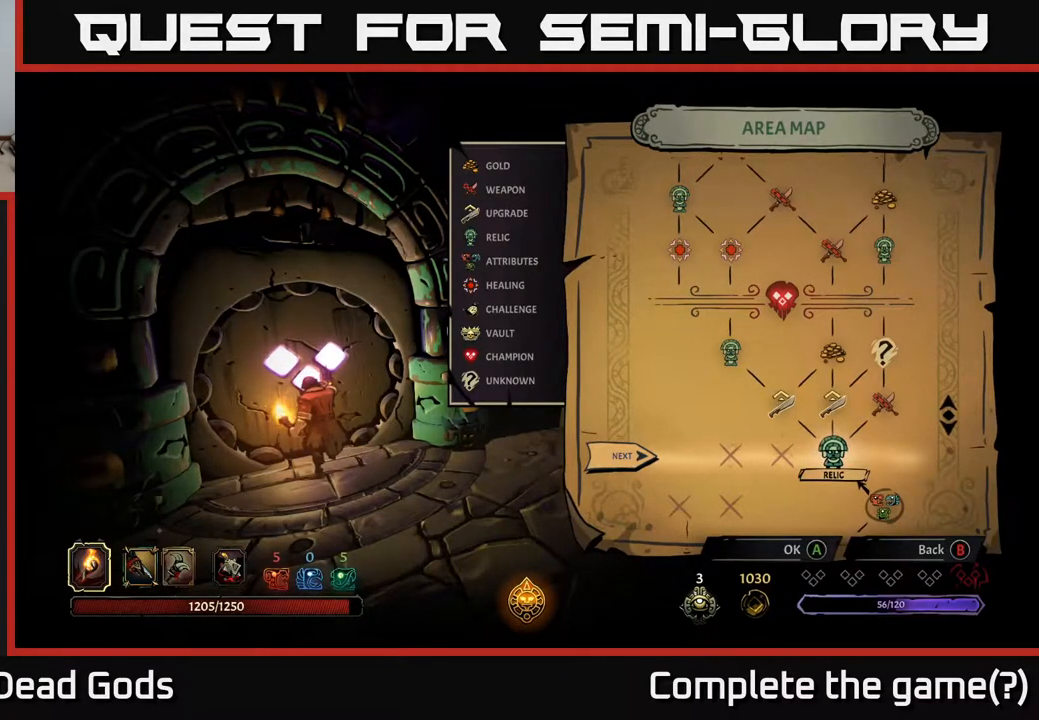
{"buttons": [], "left_stick": "center", "right_stick": "center", "events": [[183, "A", "down"], [383, "A", "up"]]}
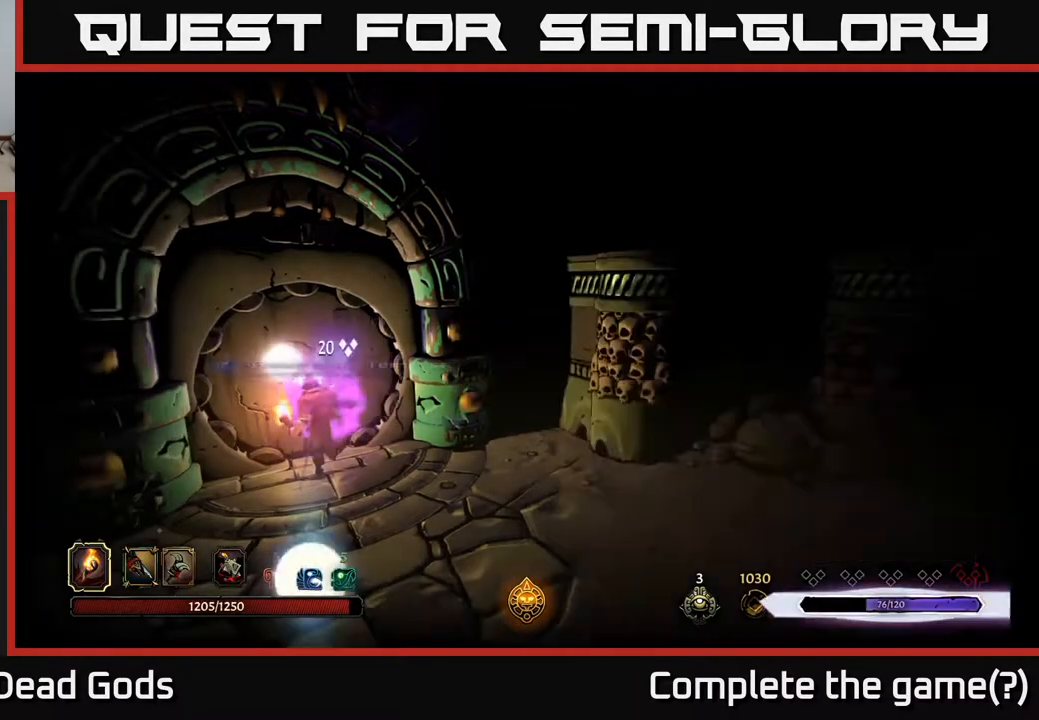
{"buttons": [], "left_stick": "center", "right_stick": "center", "events": []}
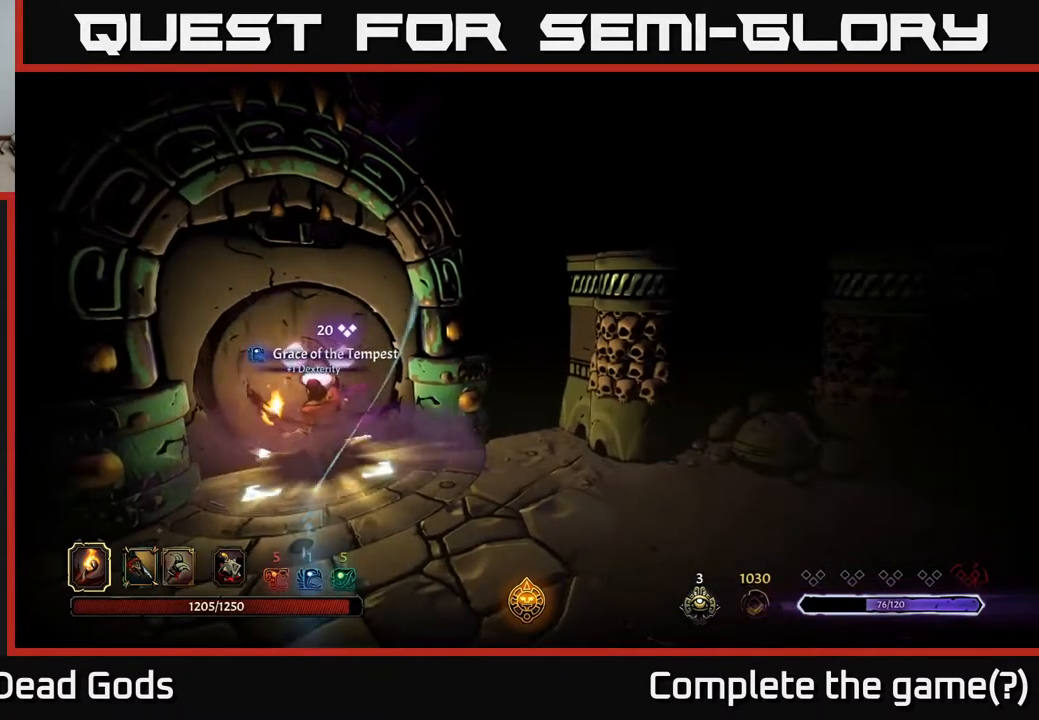
{"buttons": [], "left_stick": "center", "right_stick": "center", "events": []}
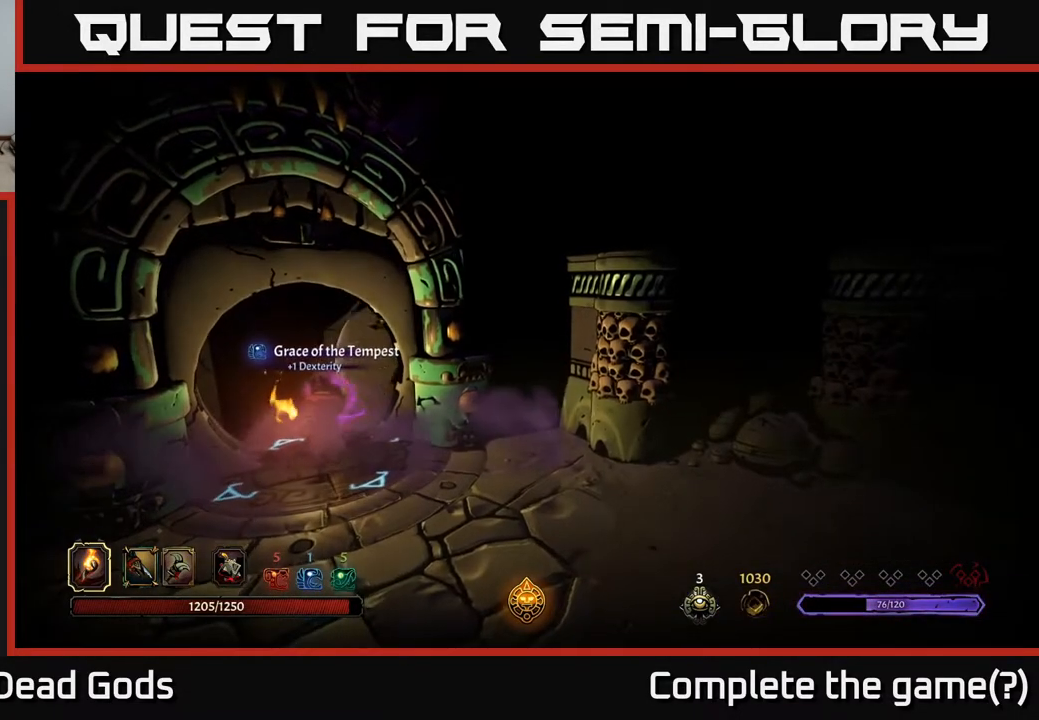
{"buttons": [], "left_stick": "center", "right_stick": "center", "events": []}